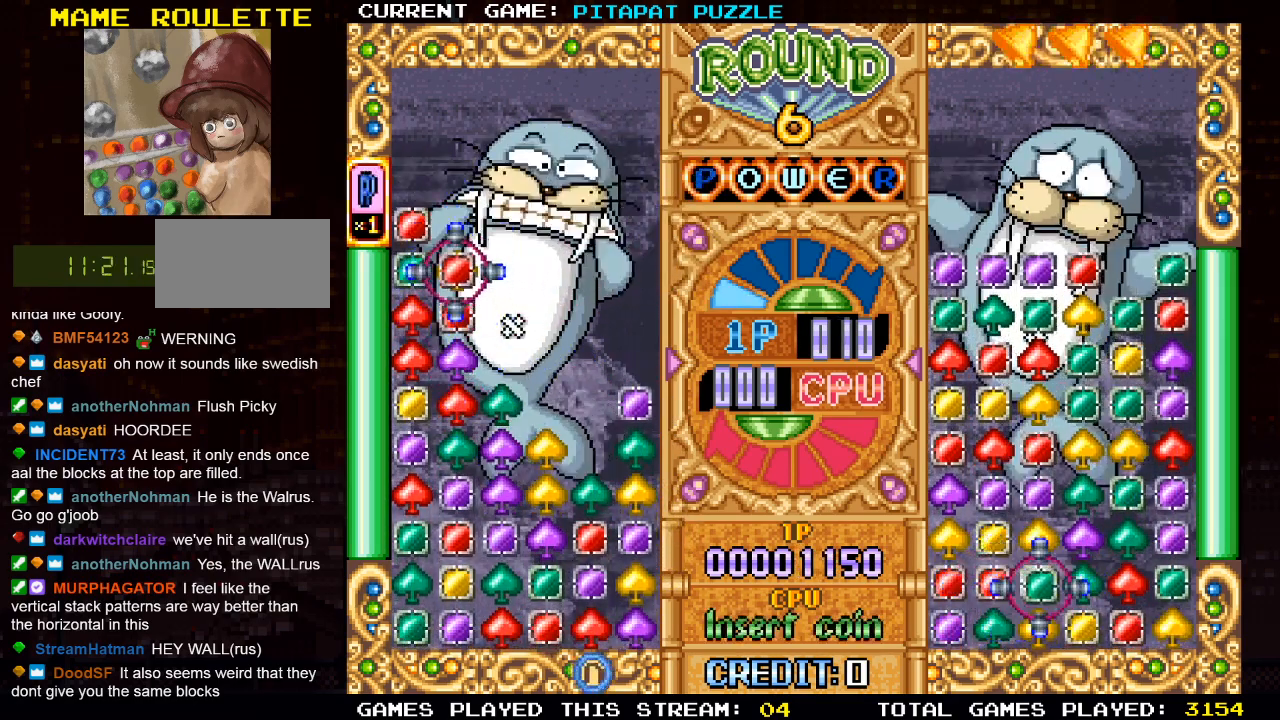
Gameplay with a controller (arcade stick); each line is a JSON object with the inputs held at the frame after it. "events" lists button and stick changes between this image and that frame as [ms after this image, input, new state], when the widget could be followed in between. Not read: L3 R3.
{"buttons": [], "left_stick": "down", "events": [[33, "left_stick", "center"], [117, "left_stick", "right"], [233, "left_stick", "center"], [300, "left_stick", "down"], [417, "left_stick", "center"], [500, "left_stick", "down"]]}
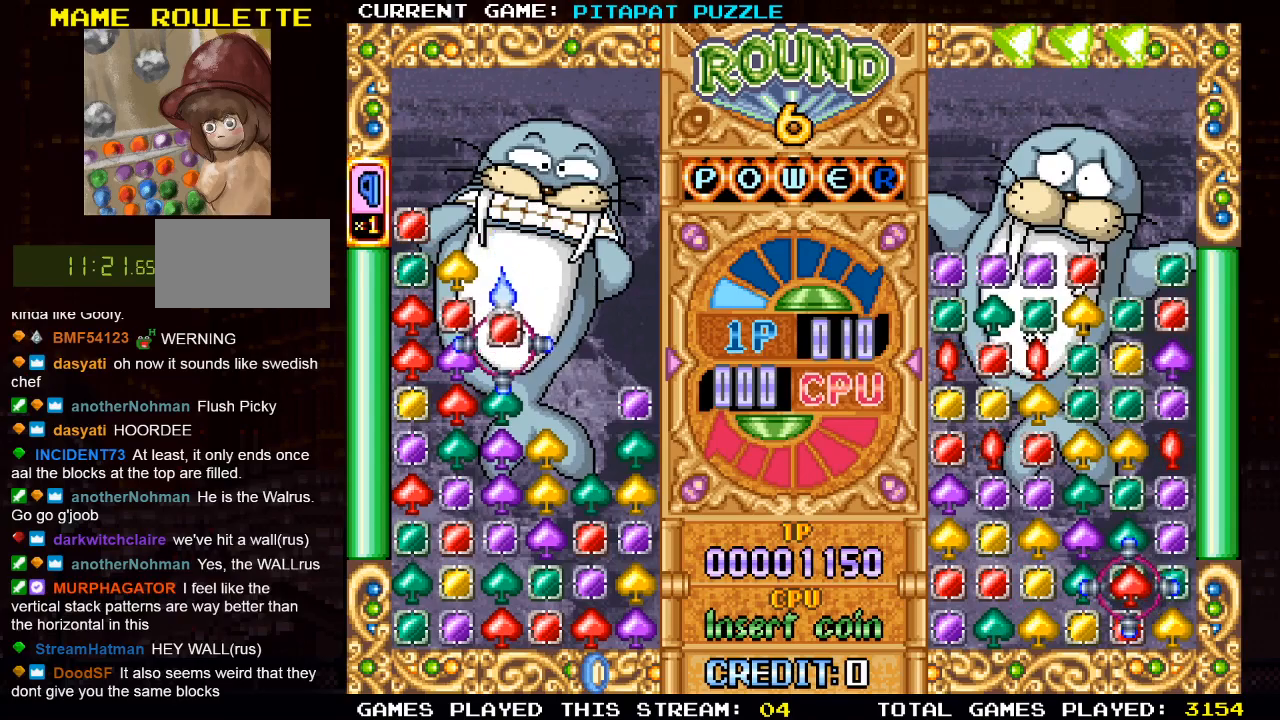
{"buttons": [], "left_stick": "center", "events": [[100, "left_stick", "center"], [150, "SQUARE", "down"], [250, "SQUARE", "up"], [383, "left_stick", "left"], [483, "left_stick", "center"]]}
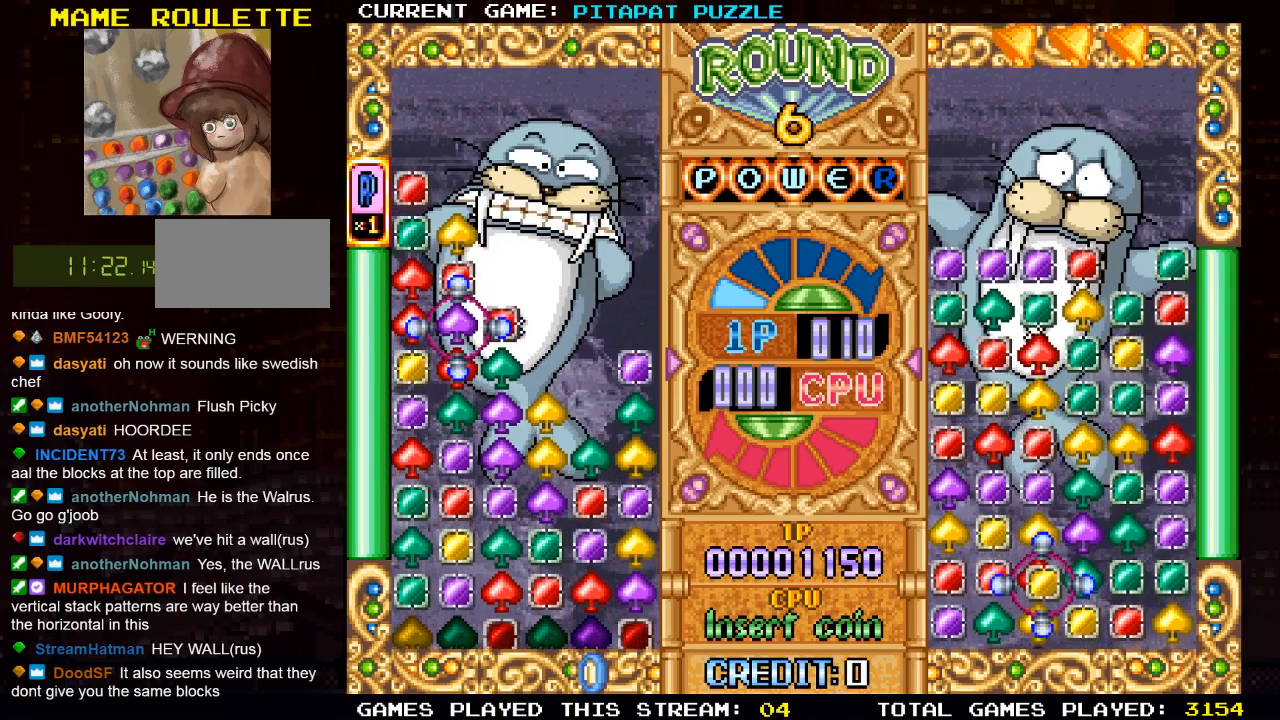
{"buttons": [], "left_stick": "center", "events": [[17, "left_stick", "down"], [133, "left_stick", "center"]]}
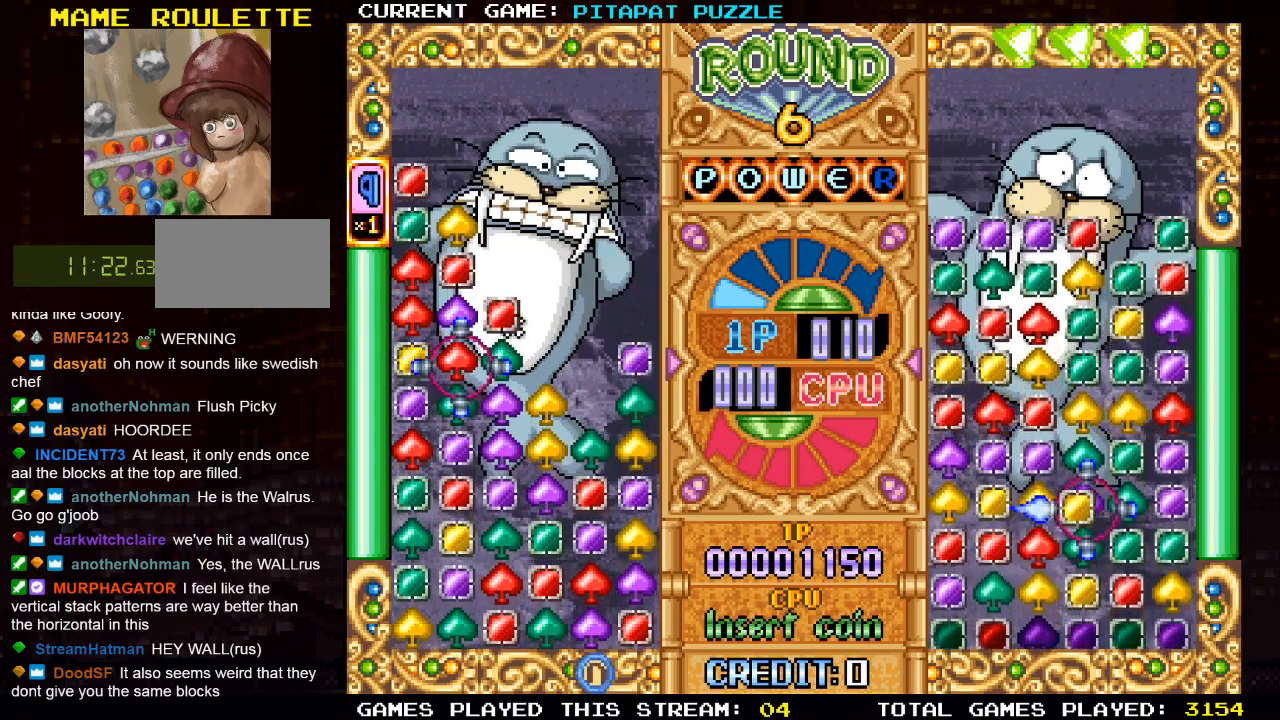
{"buttons": [], "left_stick": "down", "events": [[33, "left_stick", "right"], [117, "left_stick", "center"], [217, "left_stick", "right"], [317, "left_stick", "center"], [417, "left_stick", "down"]]}
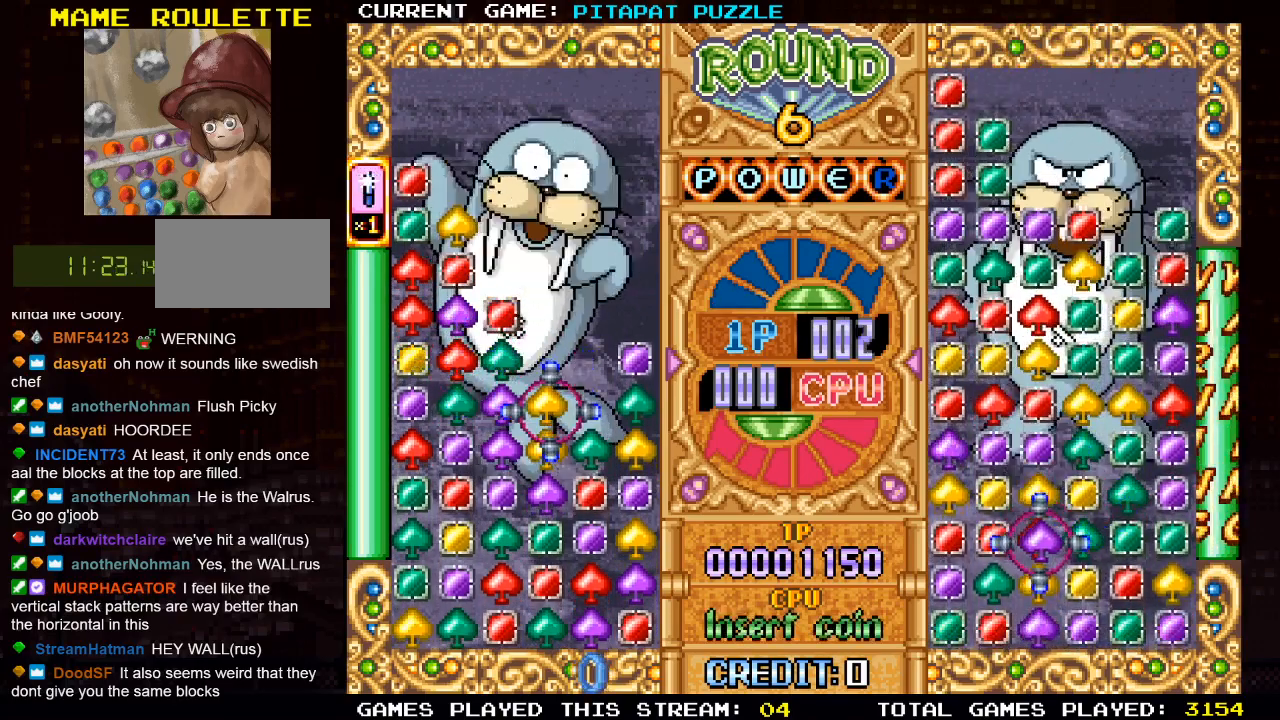
{"buttons": [], "left_stick": "left", "events": [[17, "left_stick", "center"], [117, "left_stick", "right"], [200, "left_stick", "center"], [300, "left_stick", "right"], [383, "SQUARE", "down"], [383, "left_stick", "center"], [467, "SQUARE", "up"], [467, "left_stick", "left"]]}
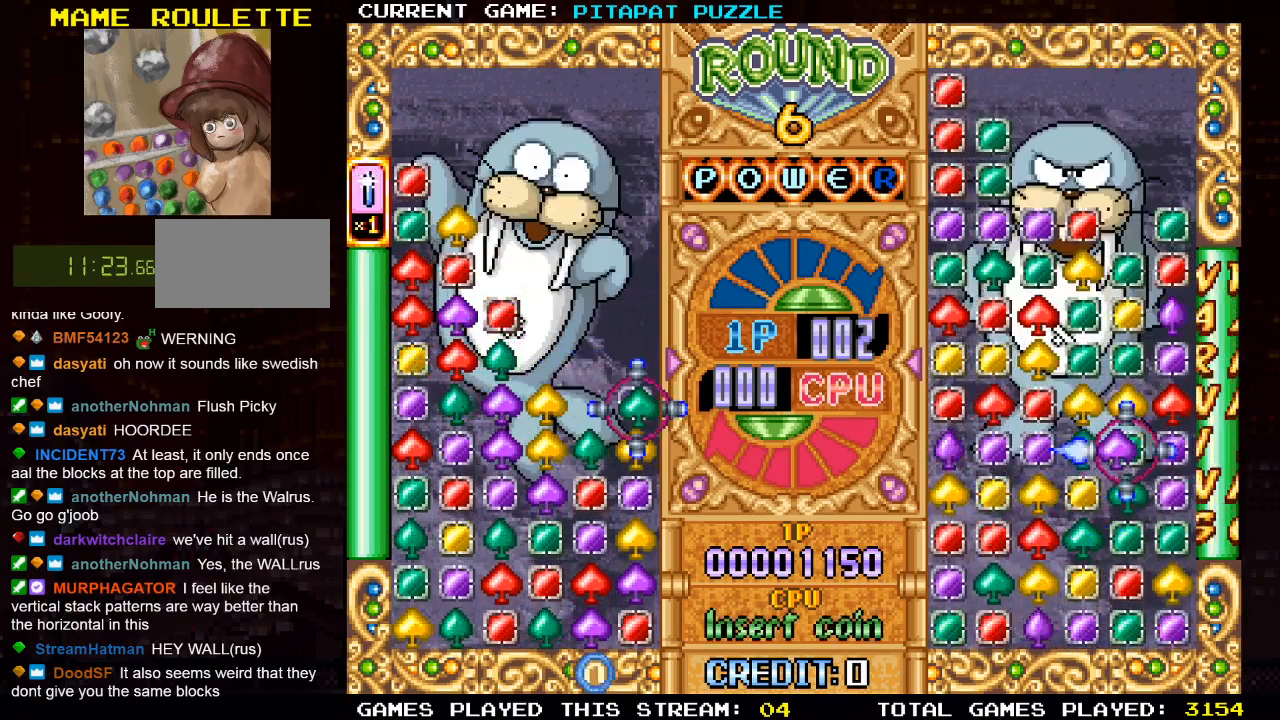
{"buttons": [], "left_stick": "left", "events": [[50, "left_stick", "center"], [133, "left_stick", "left"], [233, "left_stick", "center"], [317, "left_stick", "left"], [400, "left_stick", "center"], [483, "left_stick", "left"]]}
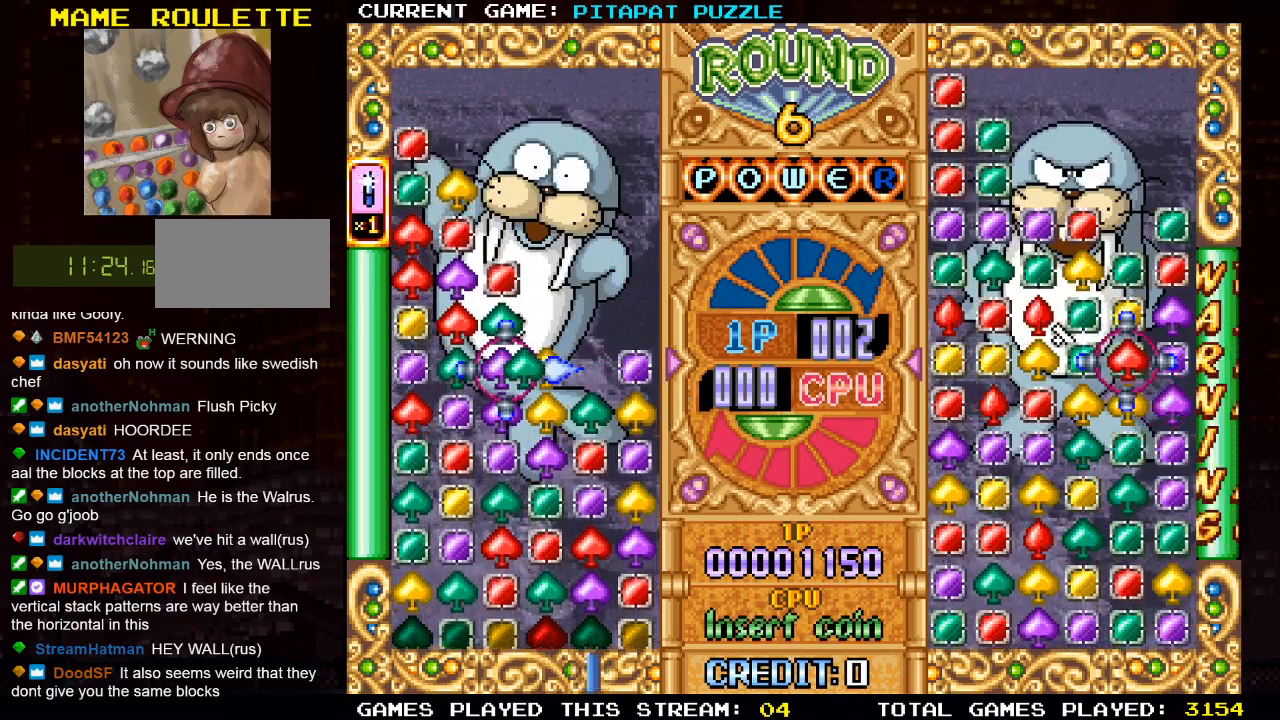
{"buttons": [], "left_stick": "center", "events": [[83, "left_stick", "center"], [117, "SQUARE", "down"], [233, "SQUARE", "up"]]}
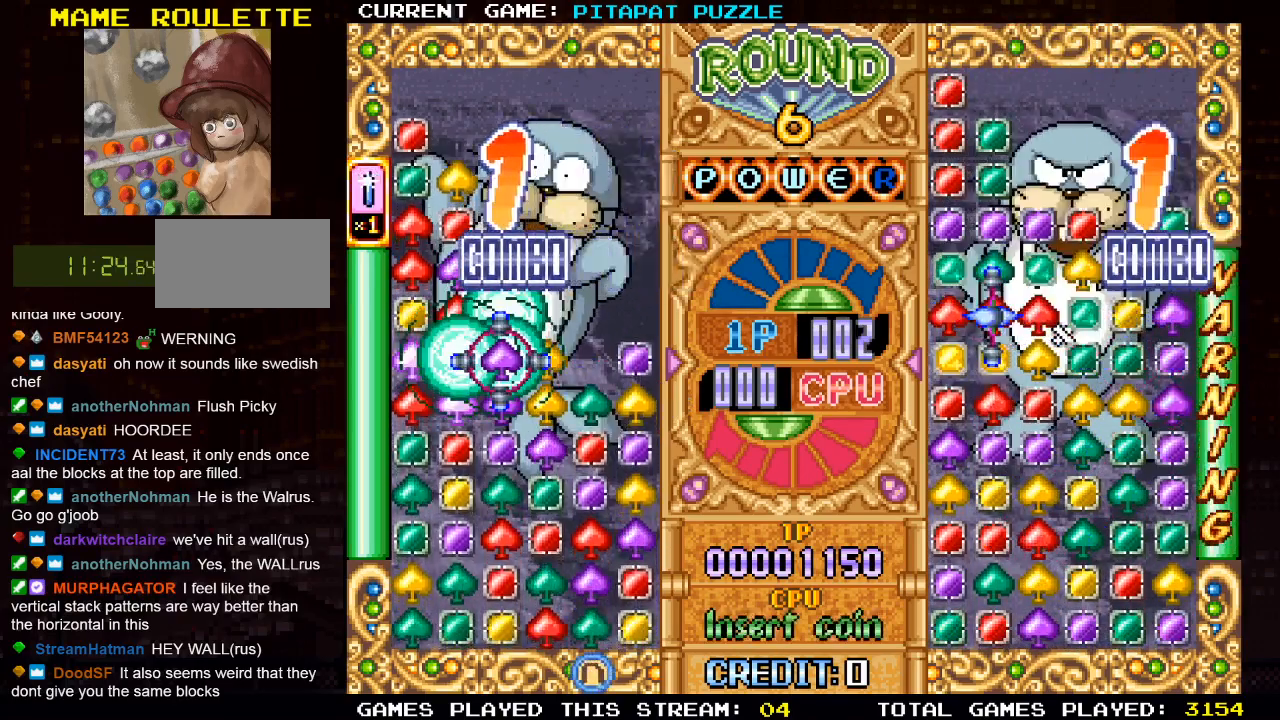
{"buttons": [], "left_stick": "center", "events": [[67, "left_stick", "down"], [183, "left_stick", "center"], [350, "left_stick", "down"], [450, "left_stick", "center"]]}
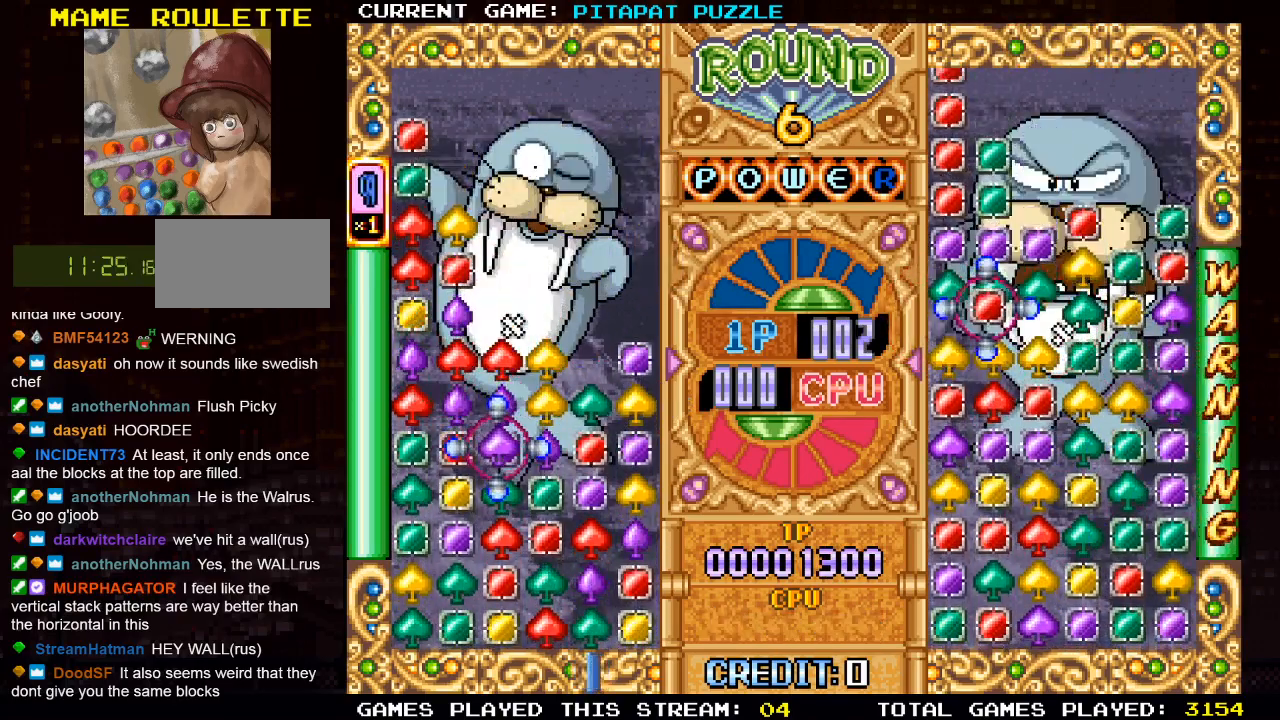
{"buttons": [], "left_stick": "center", "events": [[183, "SQUARE", "down"], [317, "SQUARE", "up"]]}
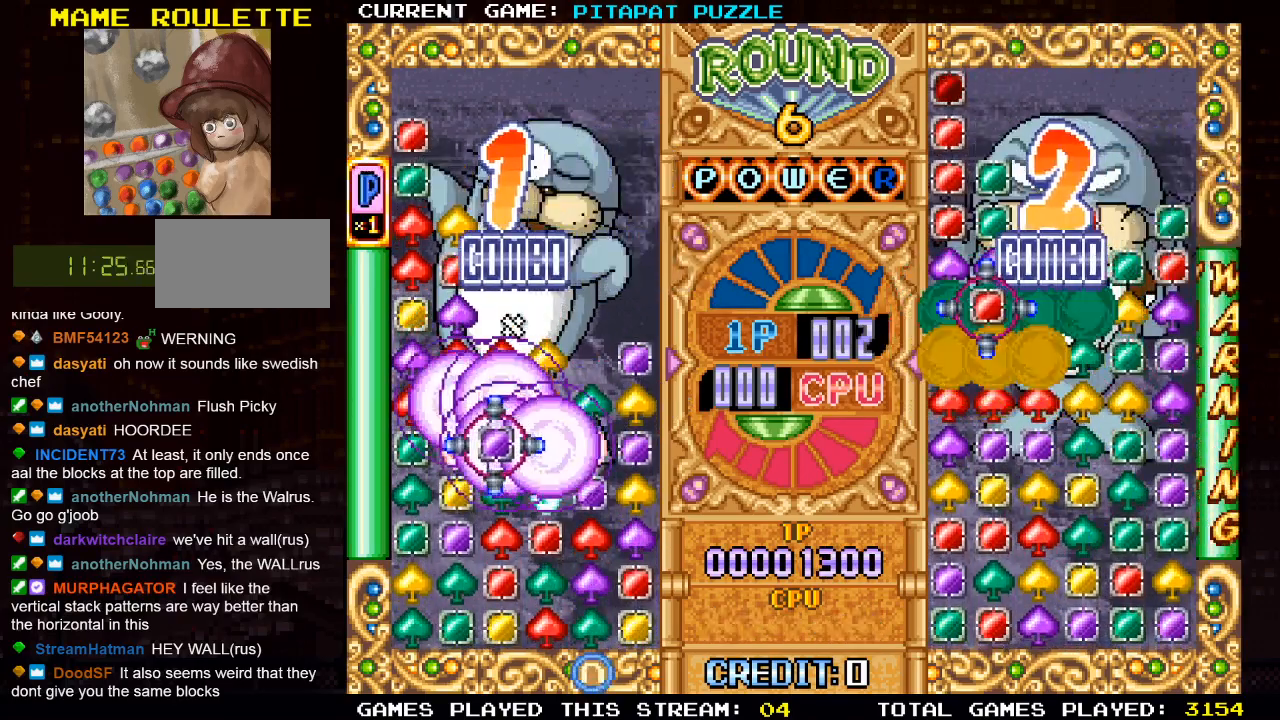
{"buttons": [], "left_stick": "center", "events": [[83, "left_stick", "down"], [183, "left_stick", "center"], [283, "left_stick", "down"], [383, "left_stick", "center"]]}
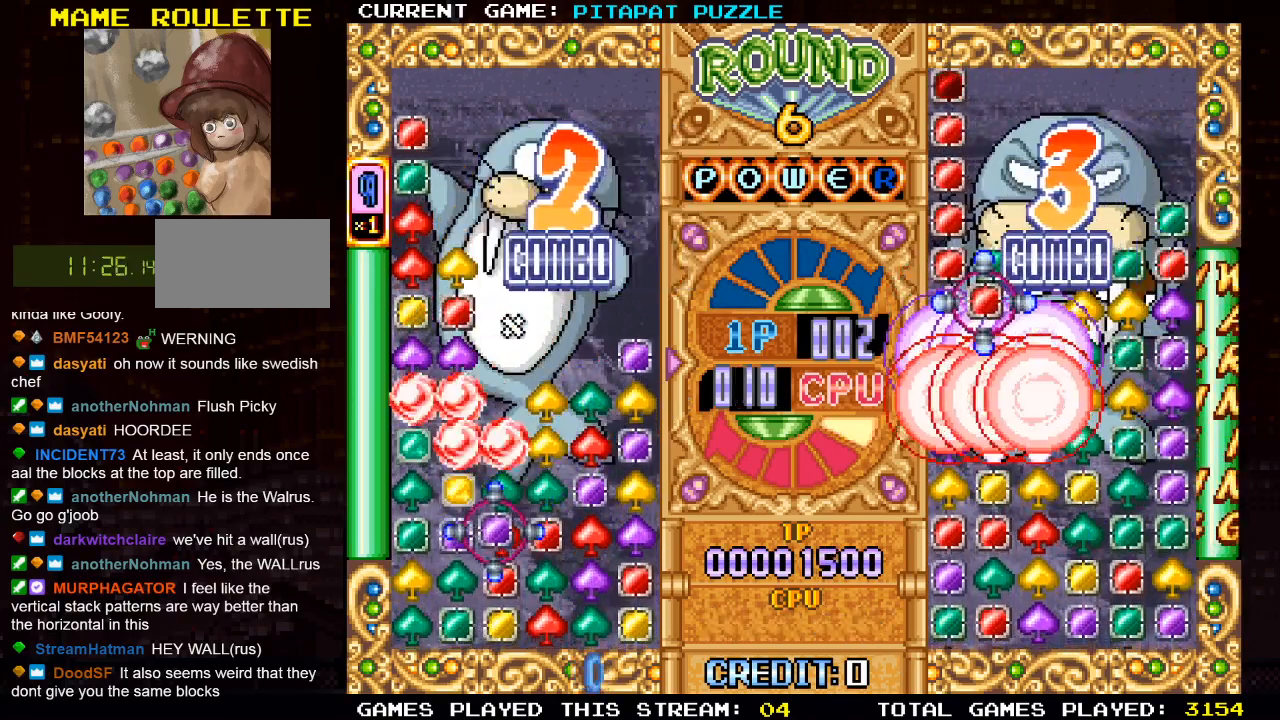
{"buttons": [], "left_stick": "right", "events": [[133, "left_stick", "up"], [283, "left_stick", "center"], [417, "left_stick", "right"]]}
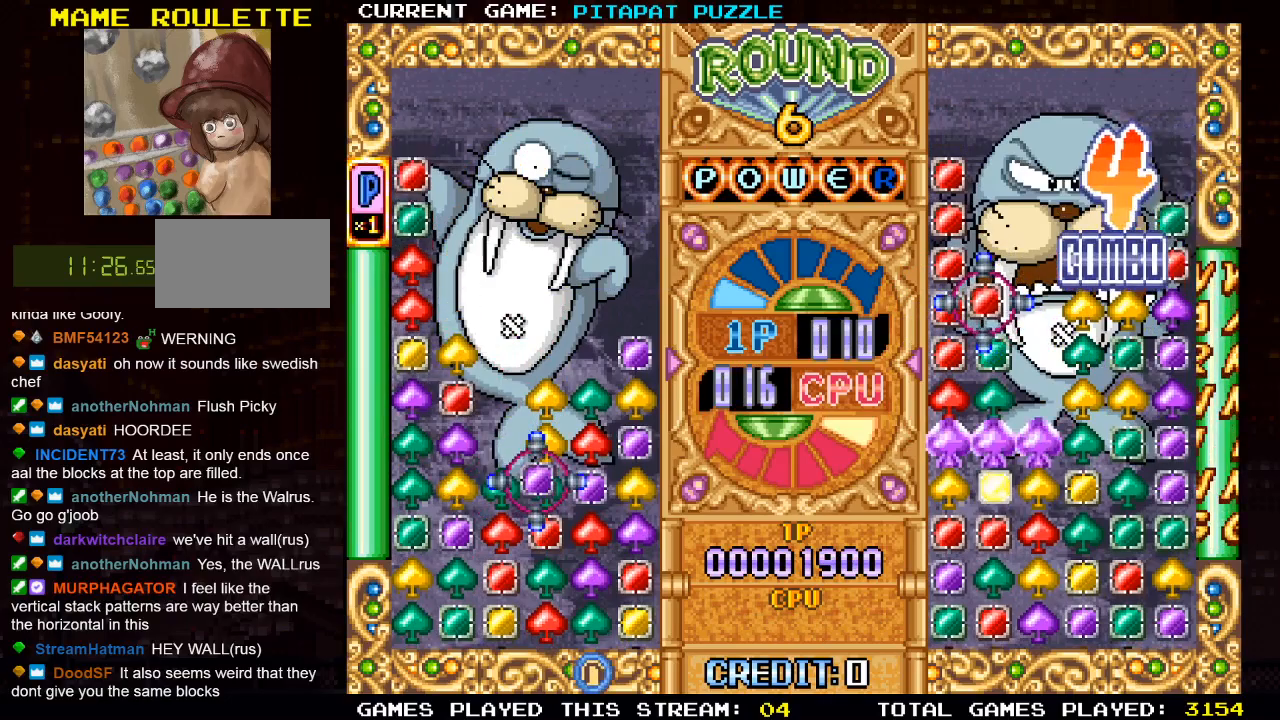
{"buttons": [], "left_stick": "center", "events": [[17, "left_stick", "center"], [333, "left_stick", "left"], [433, "left_stick", "center"]]}
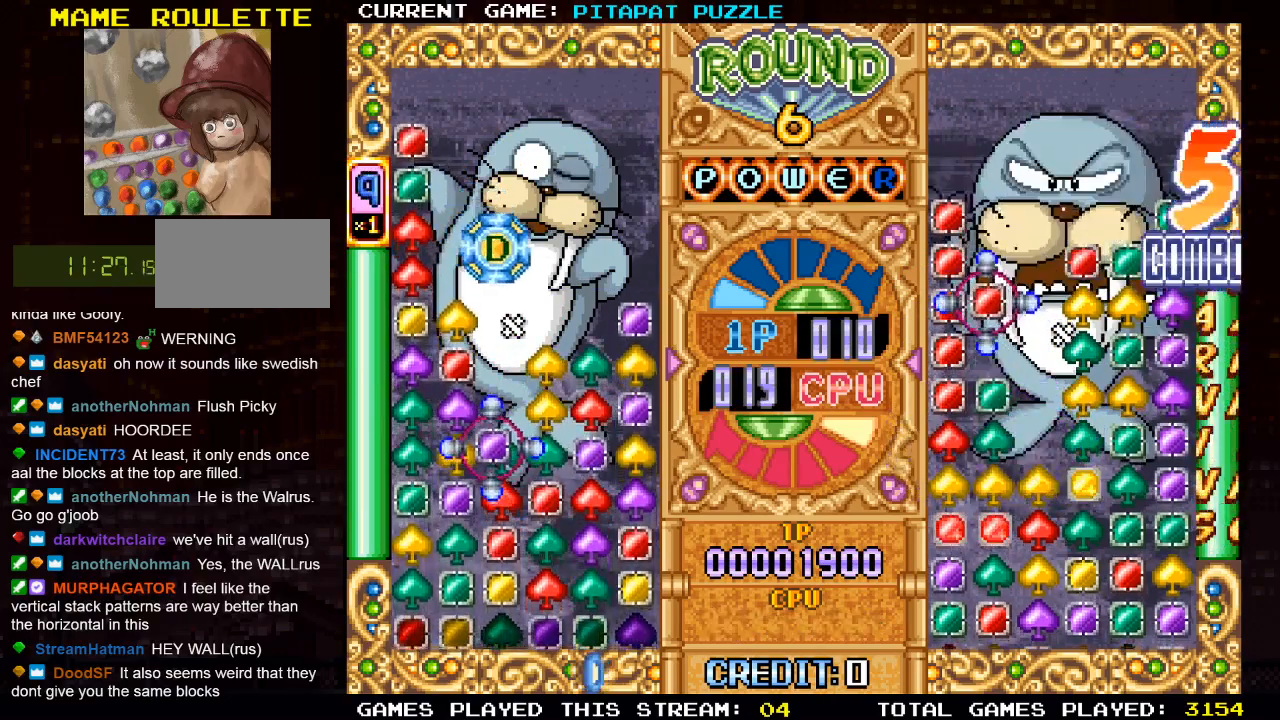
{"buttons": [], "left_stick": "center", "events": [[50, "left_stick", "down"], [150, "left_stick", "center"], [250, "left_stick", "down"], [350, "left_stick", "center"], [367, "SQUARE", "down"], [483, "SQUARE", "up"]]}
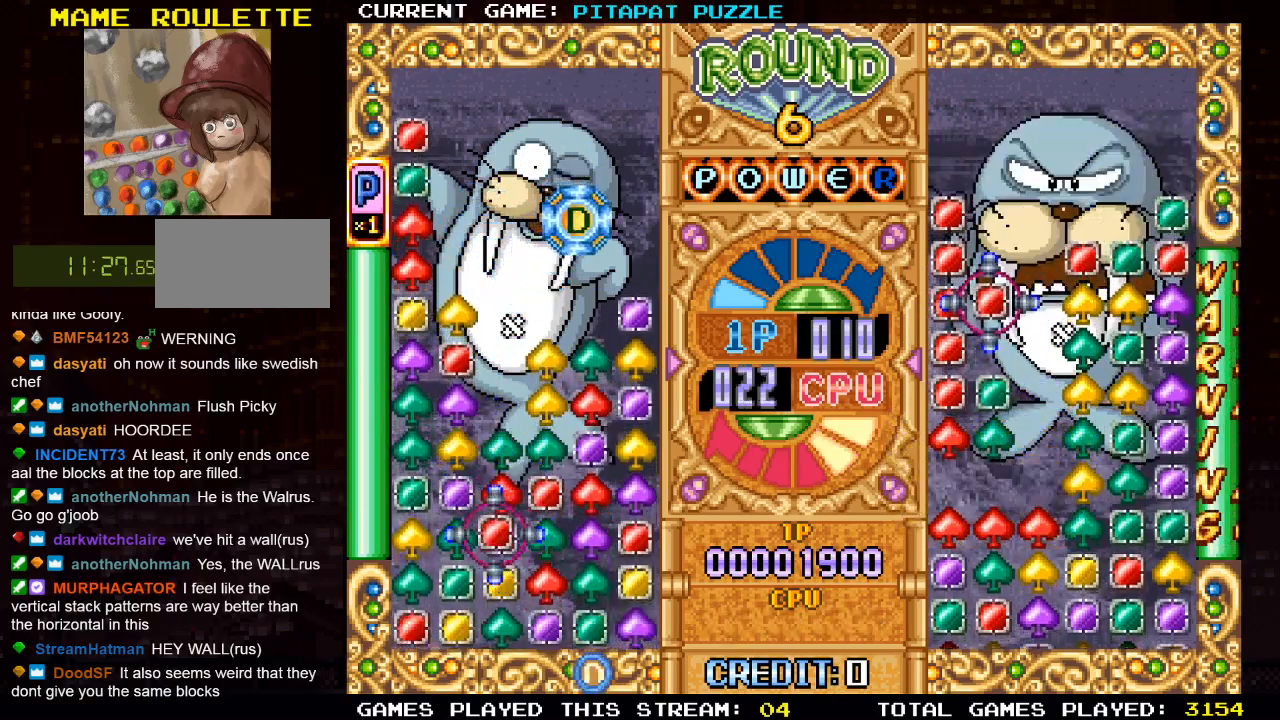
{"buttons": [], "left_stick": "up", "events": [[17, "left_stick", "right"], [100, "left_stick", "center"], [150, "left_stick", "up"], [433, "left_stick", "center"], [483, "left_stick", "up"]]}
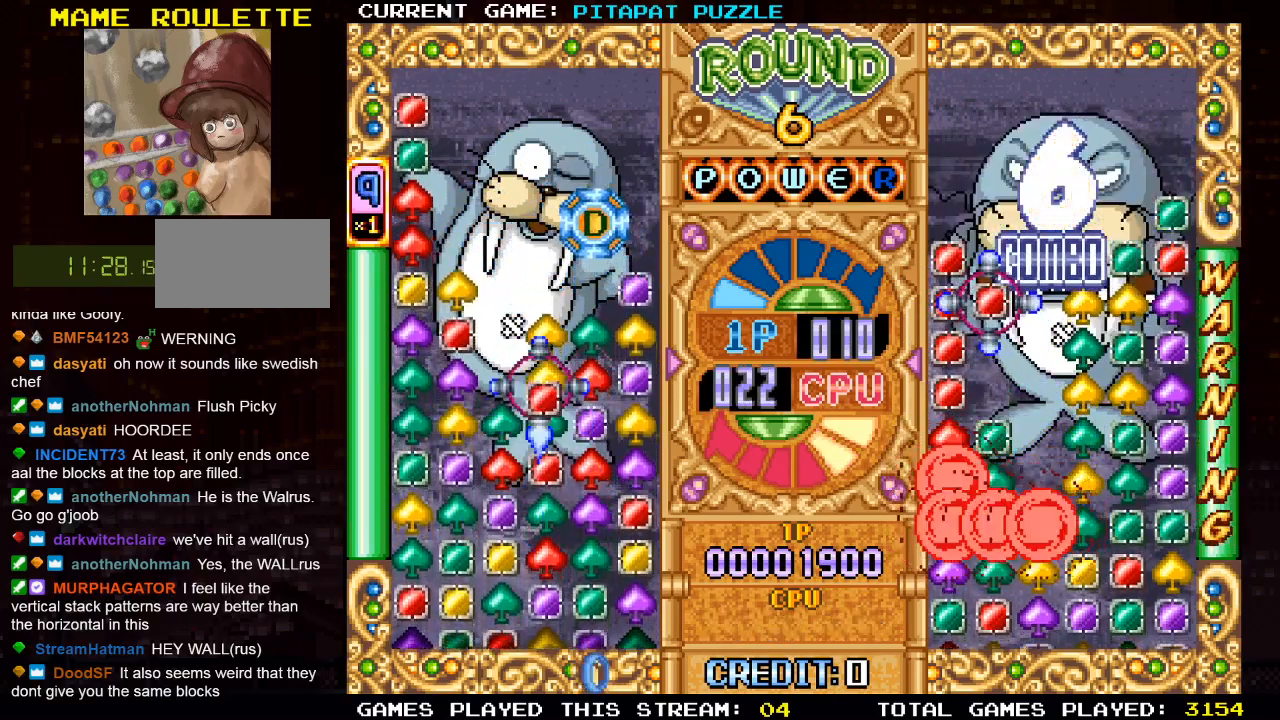
{"buttons": [], "left_stick": "center", "events": [[117, "left_stick", "center"], [200, "left_stick", "up"], [300, "left_stick", "center"], [383, "left_stick", "up"], [483, "left_stick", "center"]]}
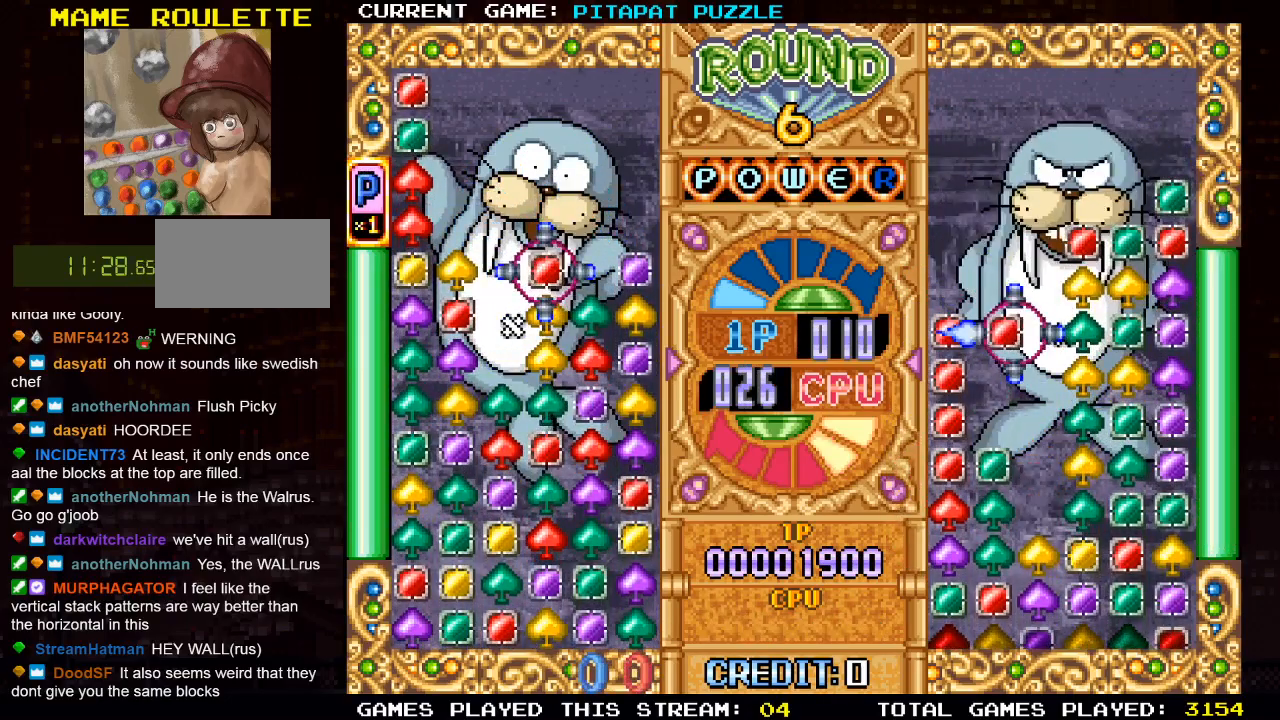
{"buttons": [], "left_stick": "down", "events": [[50, "left_stick", "down"], [150, "left_stick", "center"], [267, "left_stick", "down"], [367, "left_stick", "center"], [450, "left_stick", "down"]]}
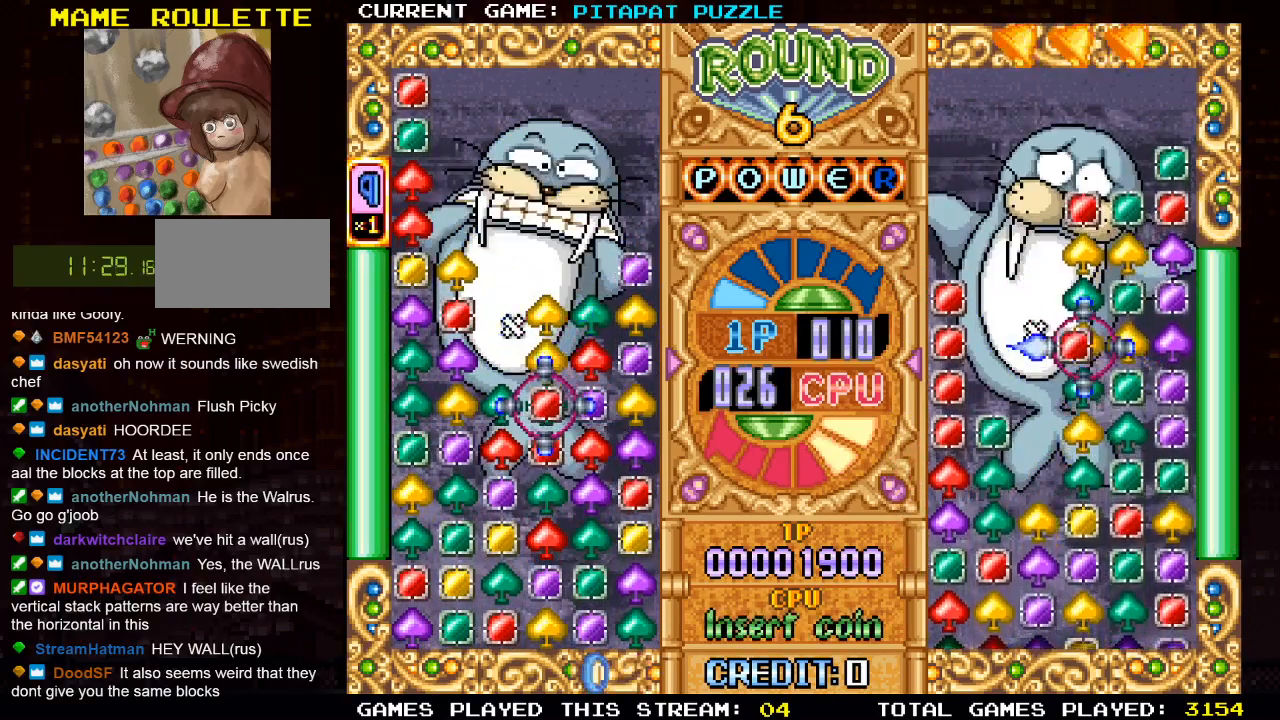
{"buttons": [], "left_stick": "center", "events": [[50, "left_stick", "center"], [133, "left_stick", "down"], [250, "left_stick", "center"], [333, "left_stick", "down"], [433, "left_stick", "center"]]}
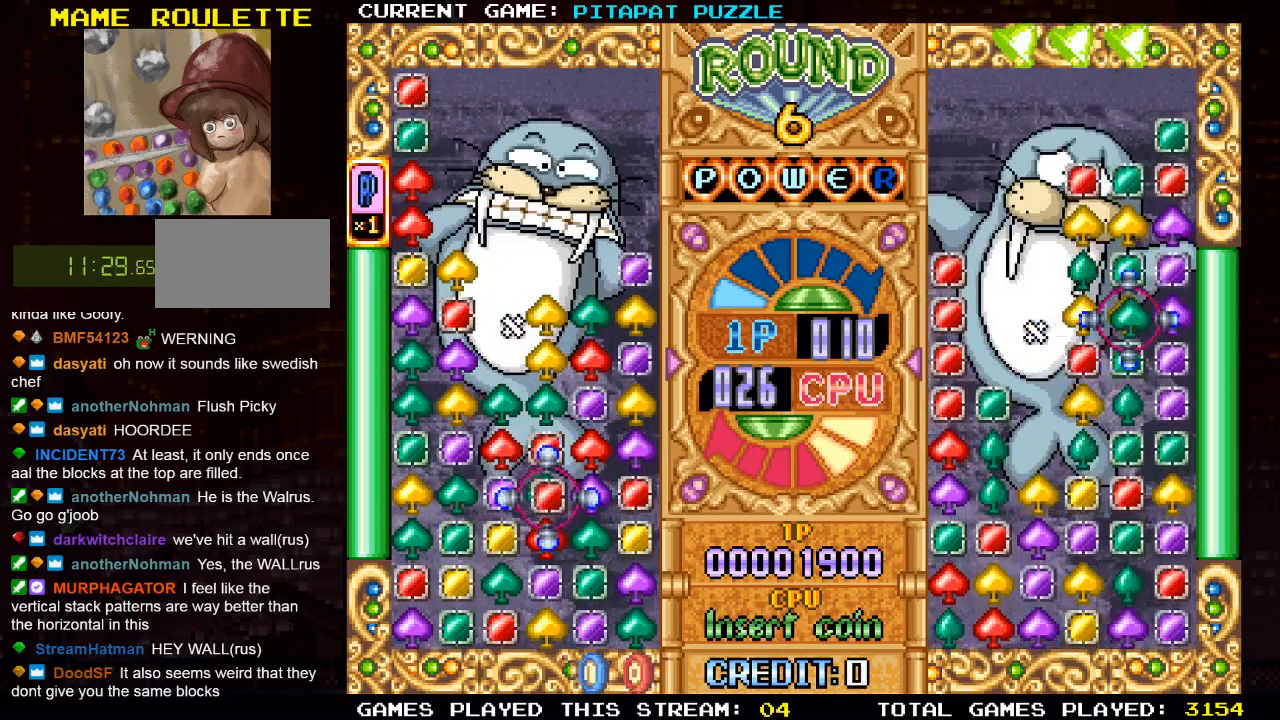
{"buttons": [], "left_stick": "down", "events": [[50, "left_stick", "up"], [117, "SQUARE", "down"], [150, "left_stick", "center"], [217, "SQUARE", "up"], [467, "left_stick", "down"]]}
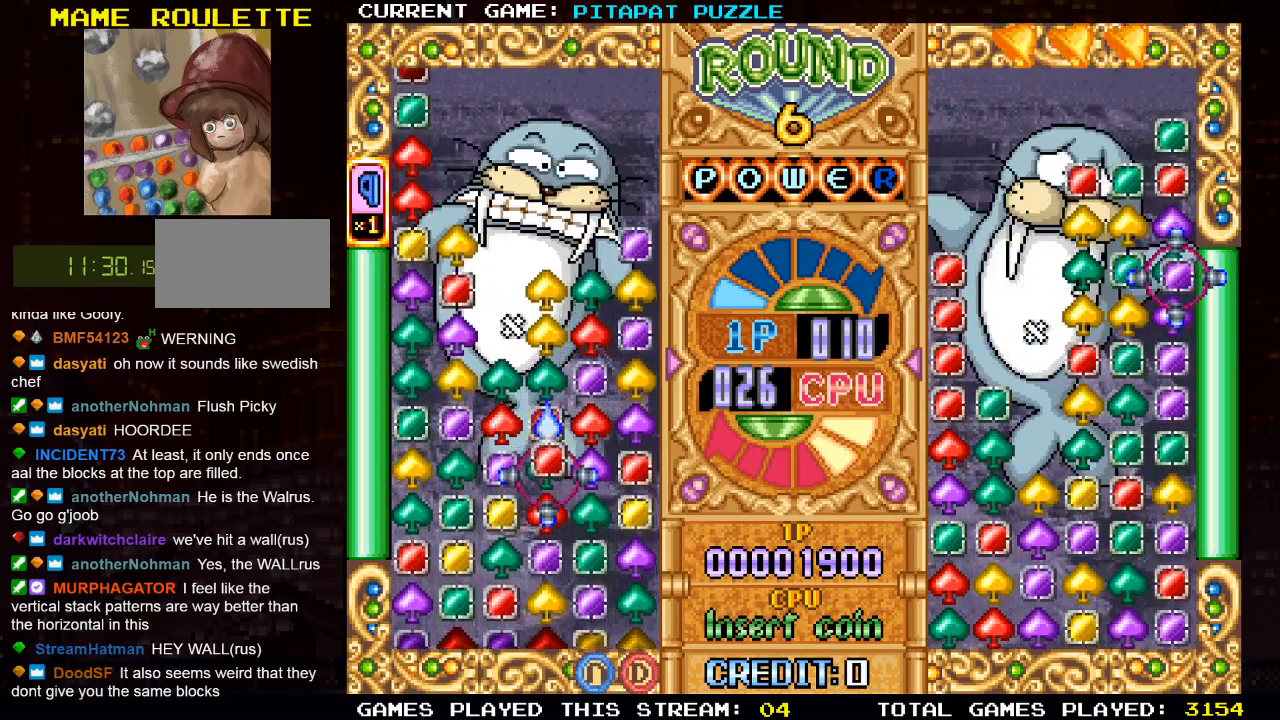
{"buttons": [], "left_stick": "left", "events": [[33, "left_stick", "center"], [417, "left_stick", "left"]]}
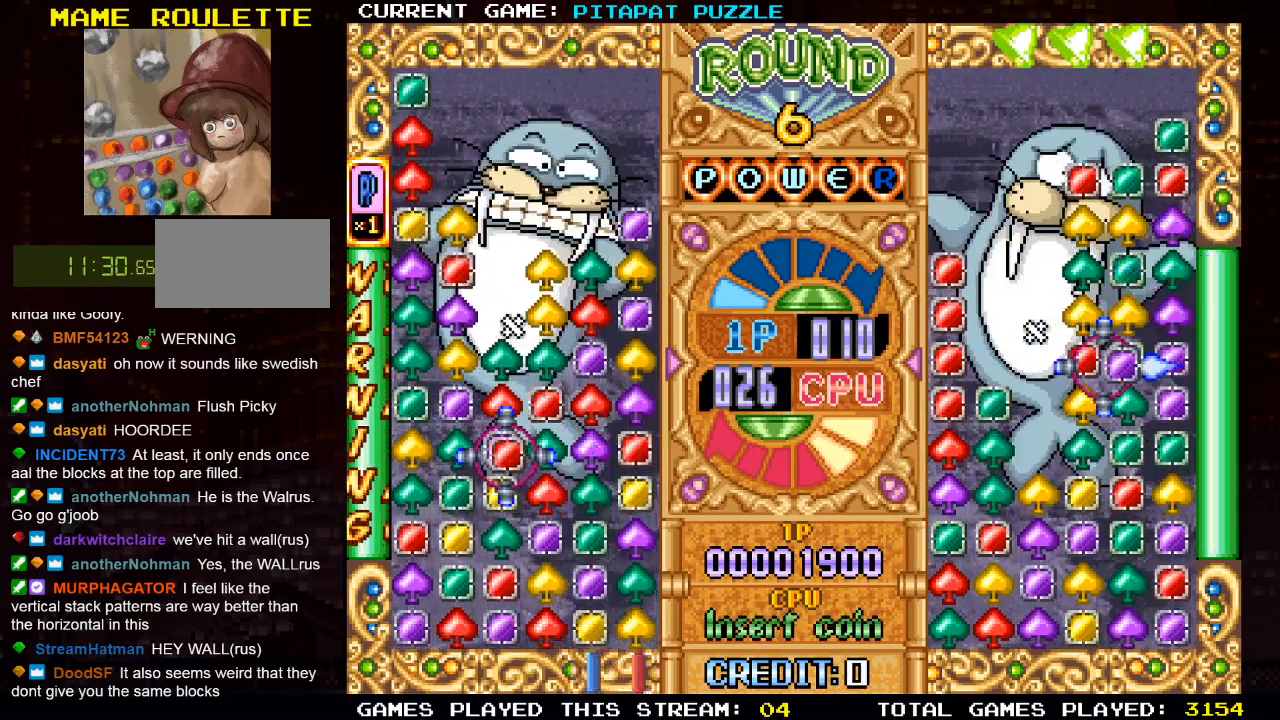
{"buttons": [], "left_stick": "center", "events": [[17, "left_stick", "center"], [167, "left_stick", "down"], [250, "left_stick", "center"], [317, "left_stick", "left"], [417, "left_stick", "center"]]}
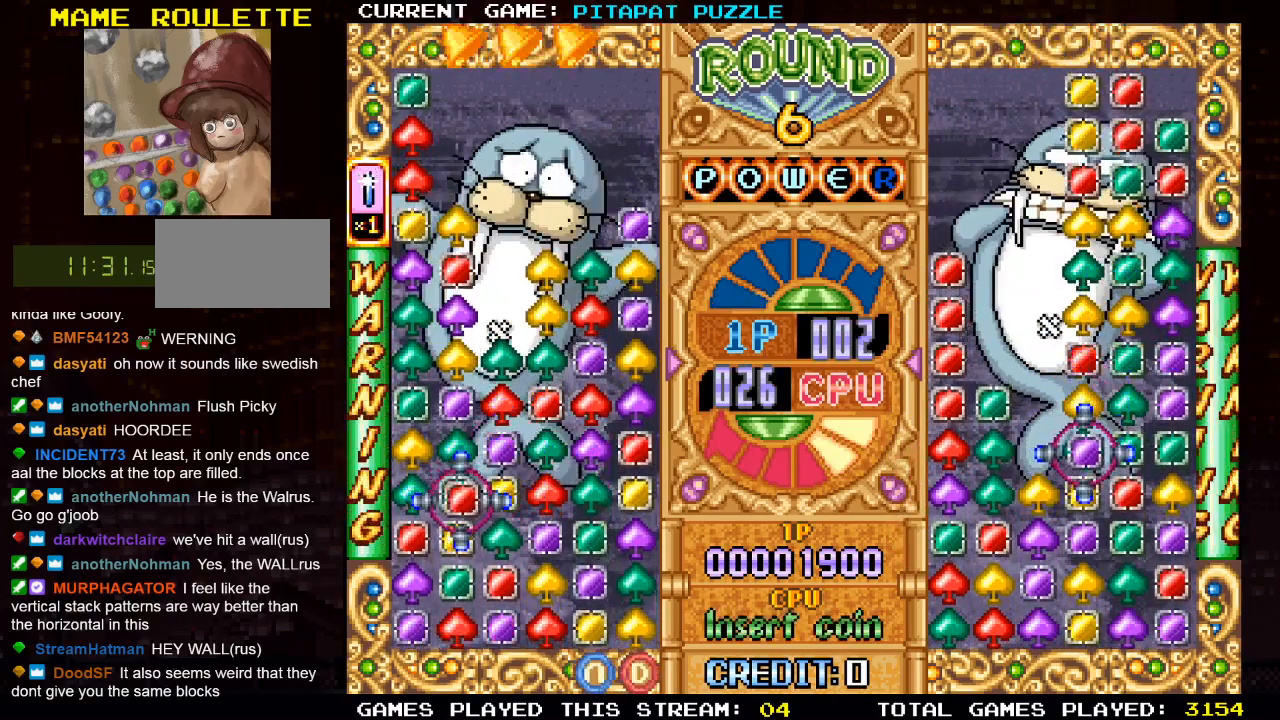
{"buttons": [], "left_stick": "center", "events": [[100, "left_stick", "left"], [200, "left_stick", "center"], [267, "SQUARE", "down"], [383, "SQUARE", "up"], [383, "left_stick", "right"], [467, "left_stick", "center"]]}
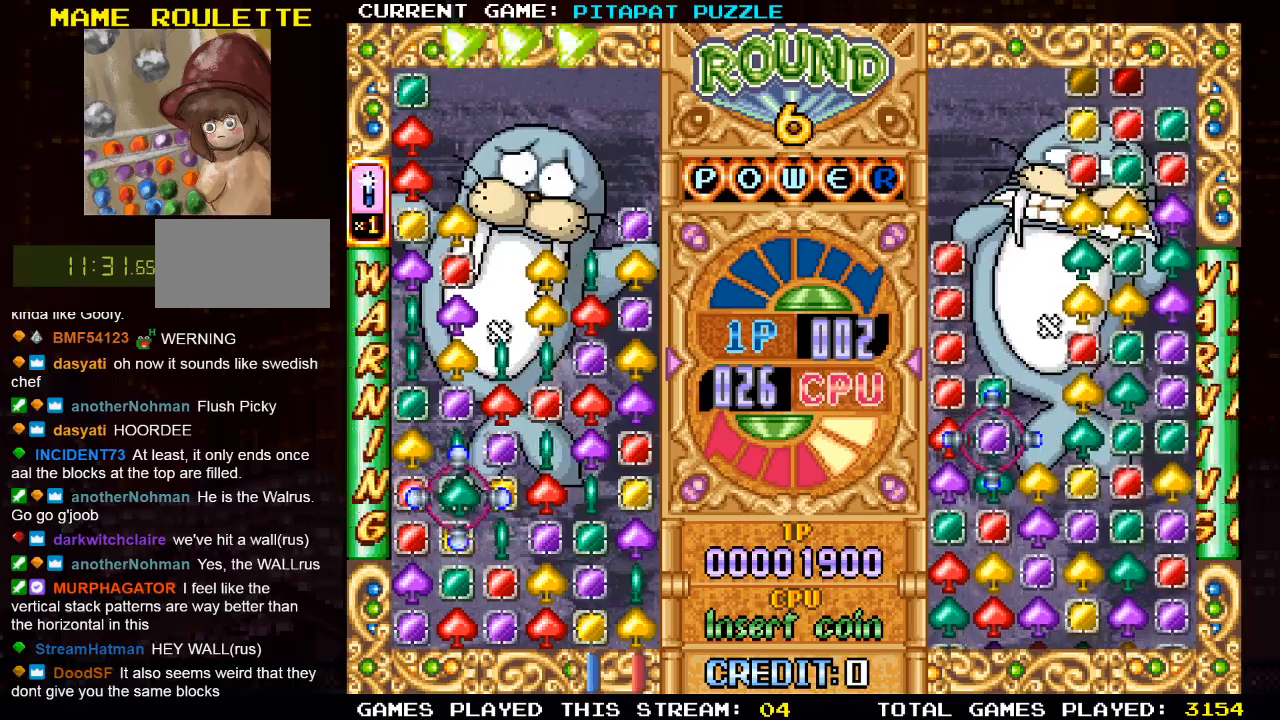
{"buttons": [], "left_stick": "center", "events": [[50, "left_stick", "right"], [117, "left_stick", "center"], [217, "left_stick", "right"], [300, "left_stick", "center"], [350, "SQUARE", "down"], [450, "SQUARE", "up"]]}
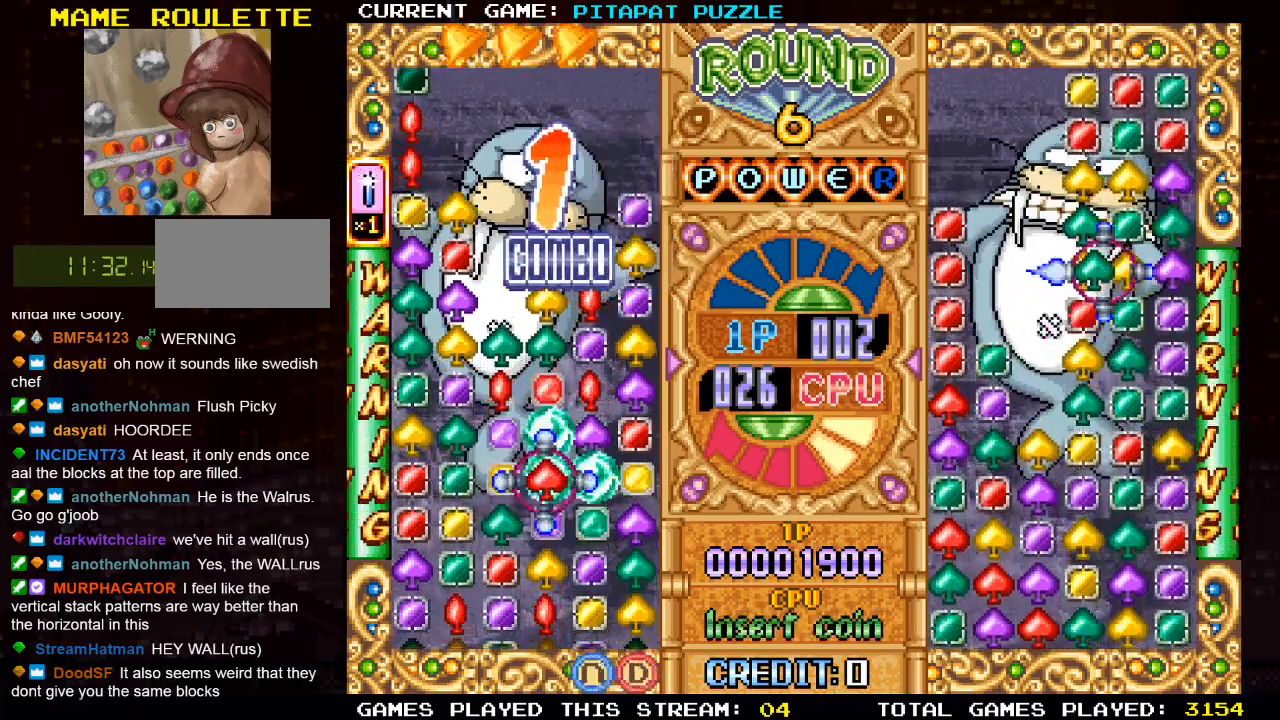
{"buttons": [], "left_stick": "center", "events": [[150, "left_stick", "left"], [267, "left_stick", "center"], [367, "left_stick", "left"], [417, "left_stick", "down"], [500, "left_stick", "center"]]}
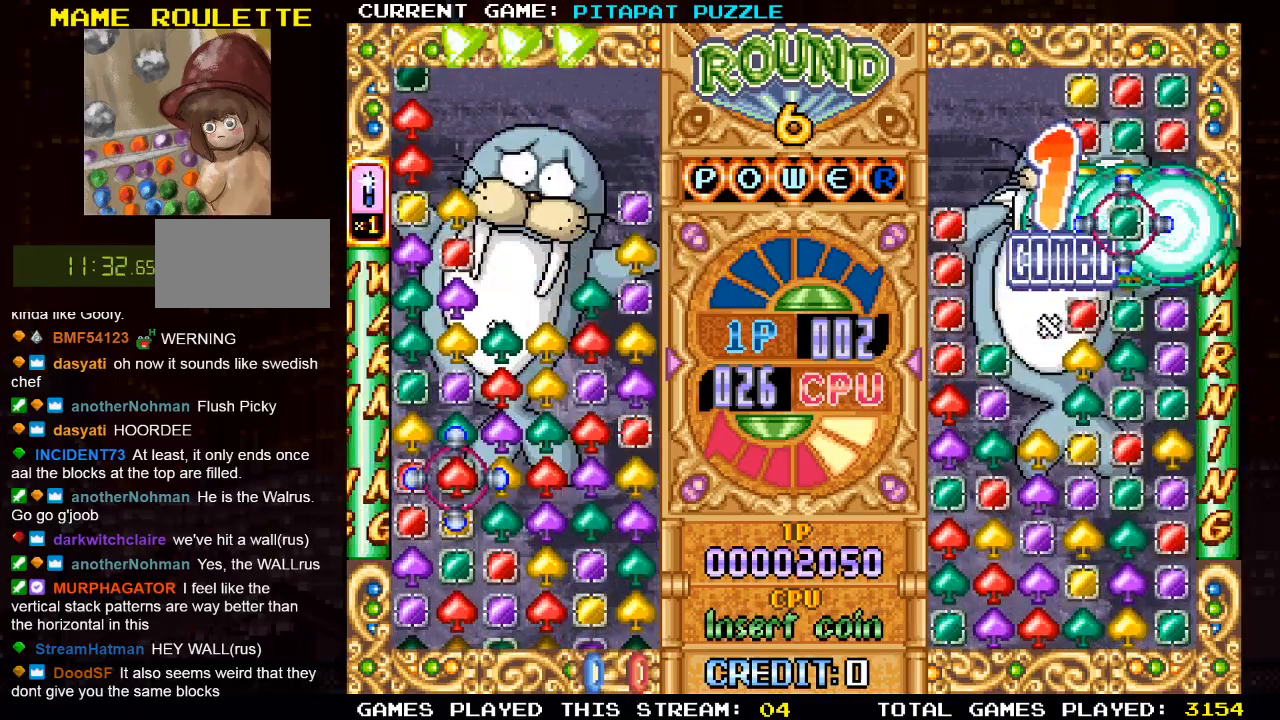
{"buttons": [], "left_stick": "right", "events": [[217, "left_stick", "right"], [317, "left_stick", "center"], [433, "left_stick", "right"]]}
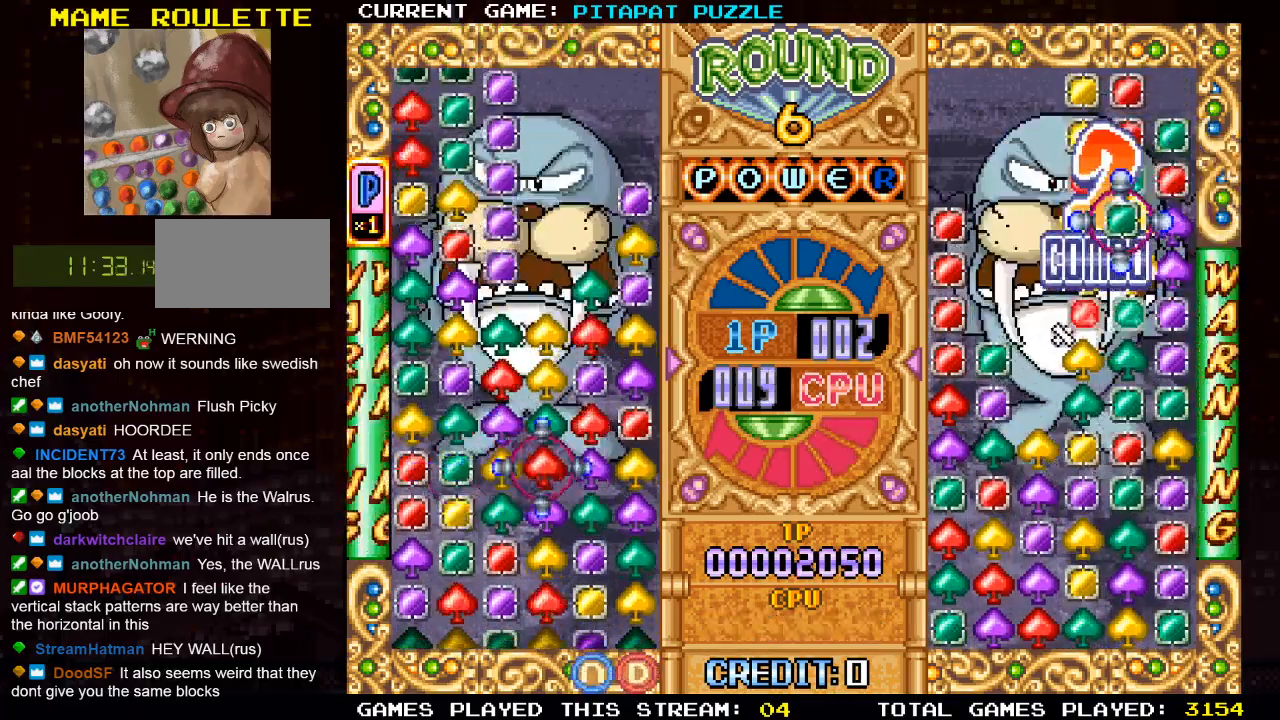
{"buttons": ["SQUARE"], "left_stick": "center", "events": [[17, "left_stick", "center"], [150, "SQUARE", "down"], [233, "SQUARE", "up"], [300, "left_stick", "right"], [417, "left_stick", "center"], [467, "SQUARE", "down"]]}
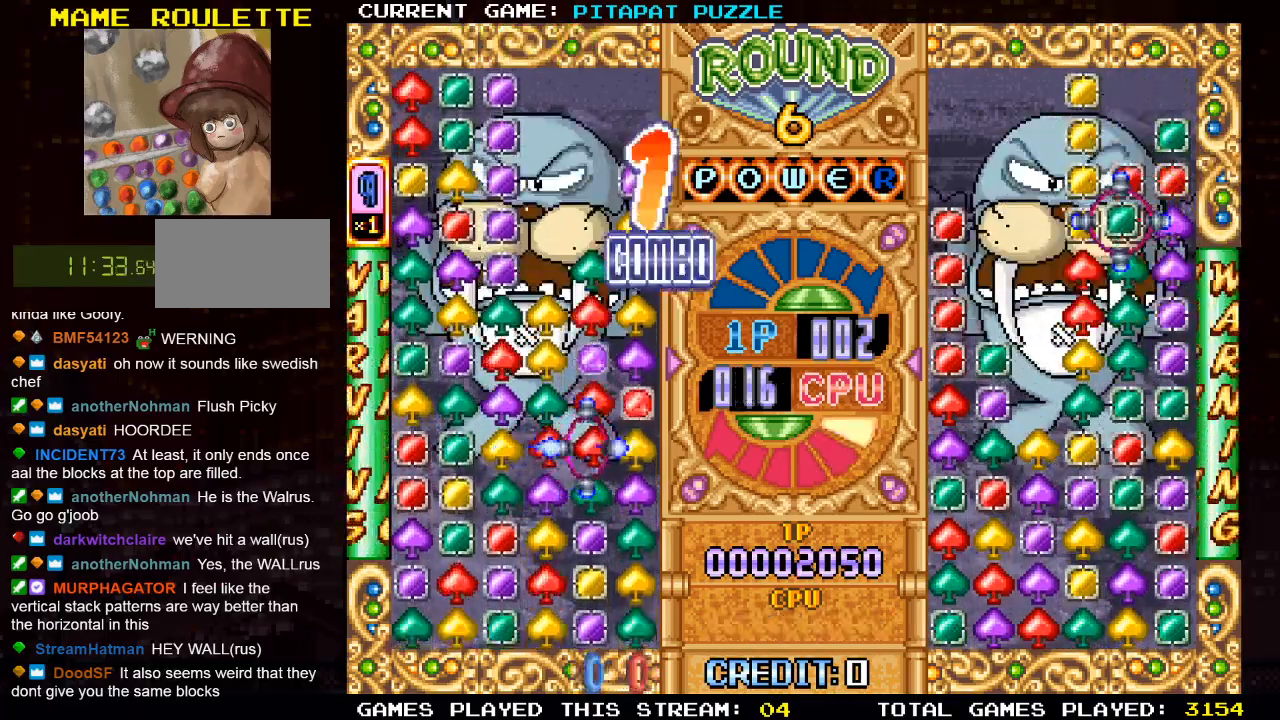
{"buttons": [], "left_stick": "down", "events": [[50, "SQUARE", "up"], [217, "left_stick", "down"], [333, "left_stick", "center"], [500, "left_stick", "down"]]}